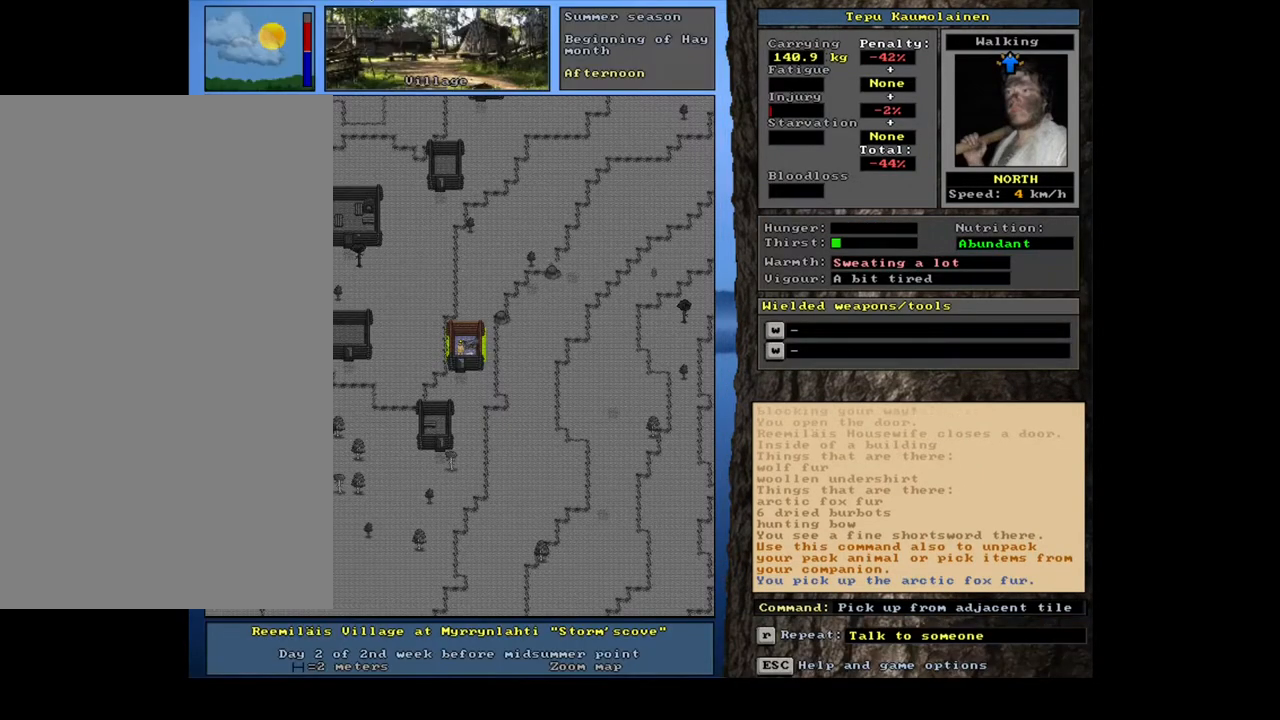
Gameplay with keyboard and mouse; each line is a JSON object with the keys and mouse buttons held at the frame after it. "events" lists presses ("down") and releases ("up") of ".", "/", "0", "1", "2", "3", "4", "5", "6", "7", "8", "9", "a", "alt_l", "alt_r", "b", "backslash", "backspace", "c", "caps_lock", "comma", "ctrl_l", "ctrl_r", "d", "down", "e", "equals", "escape", "f", "f1", "f10", "f11", "f12", "f2", "f3", "f4", "f5", "f6", "f7", "f8", "f9", "g", "h", "i", "j", "k", "l", "lbracket", "left", "m", "minus", "n", "num0", "num1", "num2", "num3", "num4", "num5", "num6", "num7", "num8", "num9", "o", "p", "q", "quote", "r", "rbracket", "return", "right", "s", "semicolon", "shift_l", "shift_r", "space", "super", "t", "tab", "tilde", "u", "up", "v", "w", "x", "y", "z", "mouse_left", "mouse_wheel", "mouse_right", "mouse_mb4" and "mouse_mb5" between this image and that frame as [ms after this image, input, new state], when the widget could be followed in between. "mouse_left", "mouse_wheel", "mouse_right", "mouse_mb4", "mouse_mb5" = the "left", "wheel", "right", "mb4", "mb5" buttons of the "mouse" list. No other keys are recorded. "wheel" means that the mouse wheel is clicked or scrolled. Mouse movement is not recorded. Not read: other_keys.
{"keys": ["ctrl_l"], "mouse": [], "events": [[233, "ctrl_l", "down"], [333, "num2", "down"], [400, "num1", "down"], [433, "num2", "up"], [500, "num1", "up"]]}
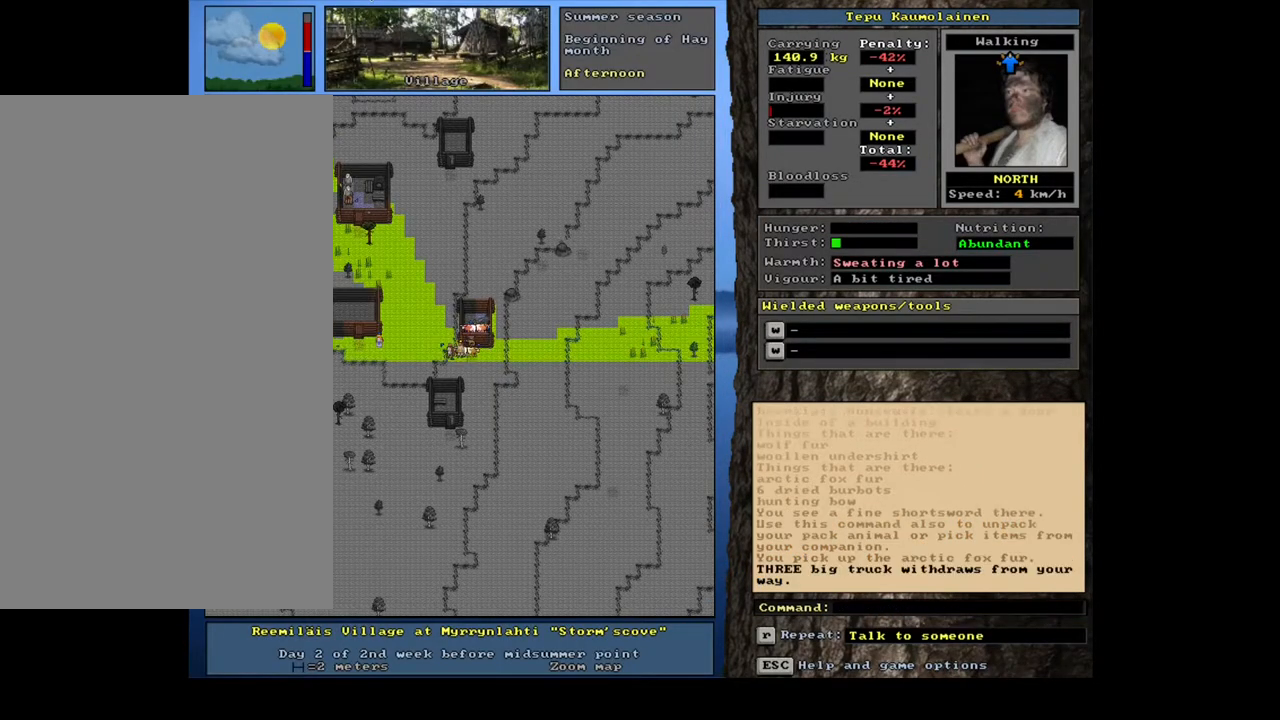
{"keys": ["ctrl_l"], "mouse": [], "events": [[67, "num2", "down"], [100, "num2", "up"], [117, "num1", "down"], [183, "num1", "up"], [367, "num7", "down"], [467, "num7", "up"]]}
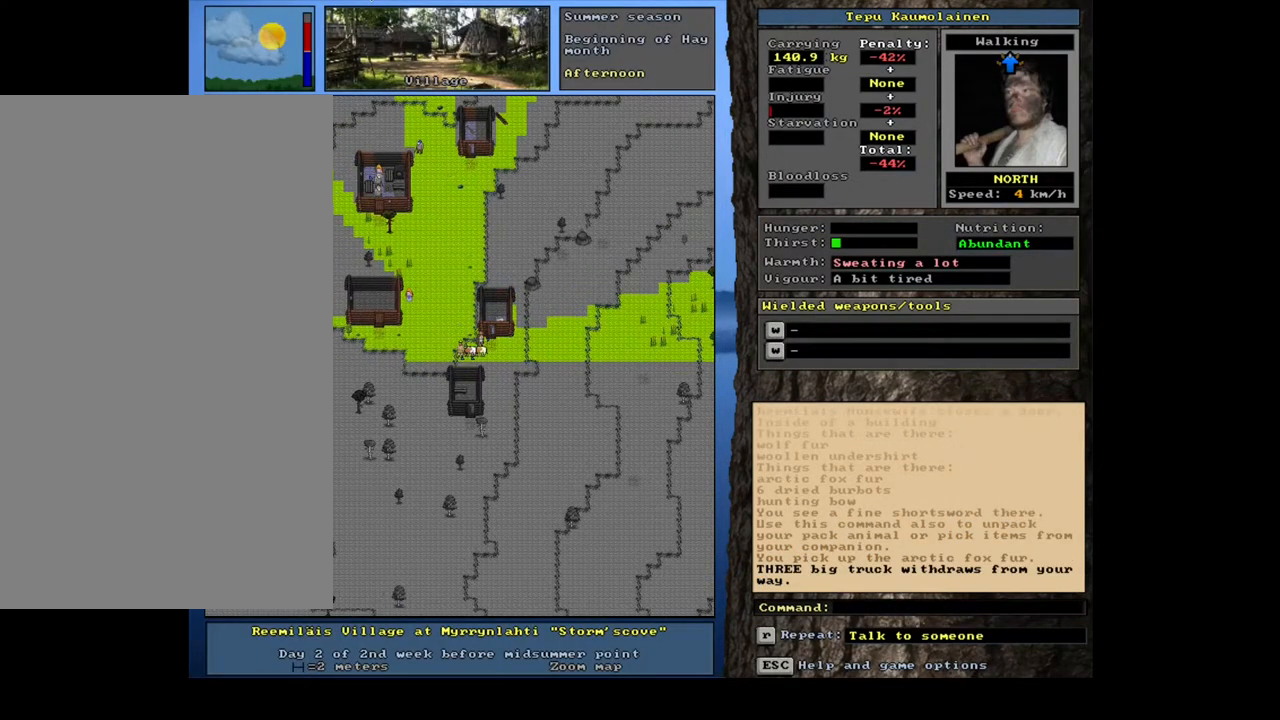
{"keys": ["ctrl_l", "num7"], "mouse": [], "events": [[100, "num7", "down"], [233, "num7", "up"], [367, "num8", "down"], [417, "num7", "down"], [483, "num8", "up"]]}
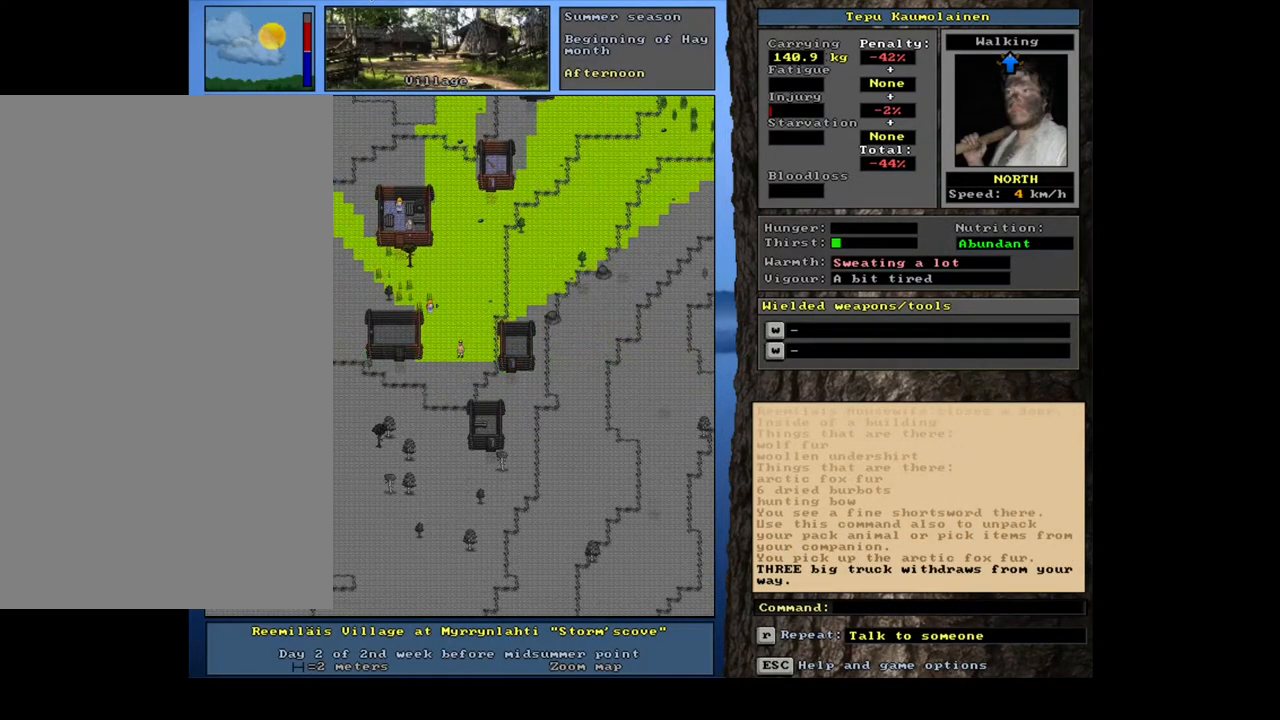
{"keys": ["ctrl_l"], "mouse": [], "events": [[67, "num7", "up"]]}
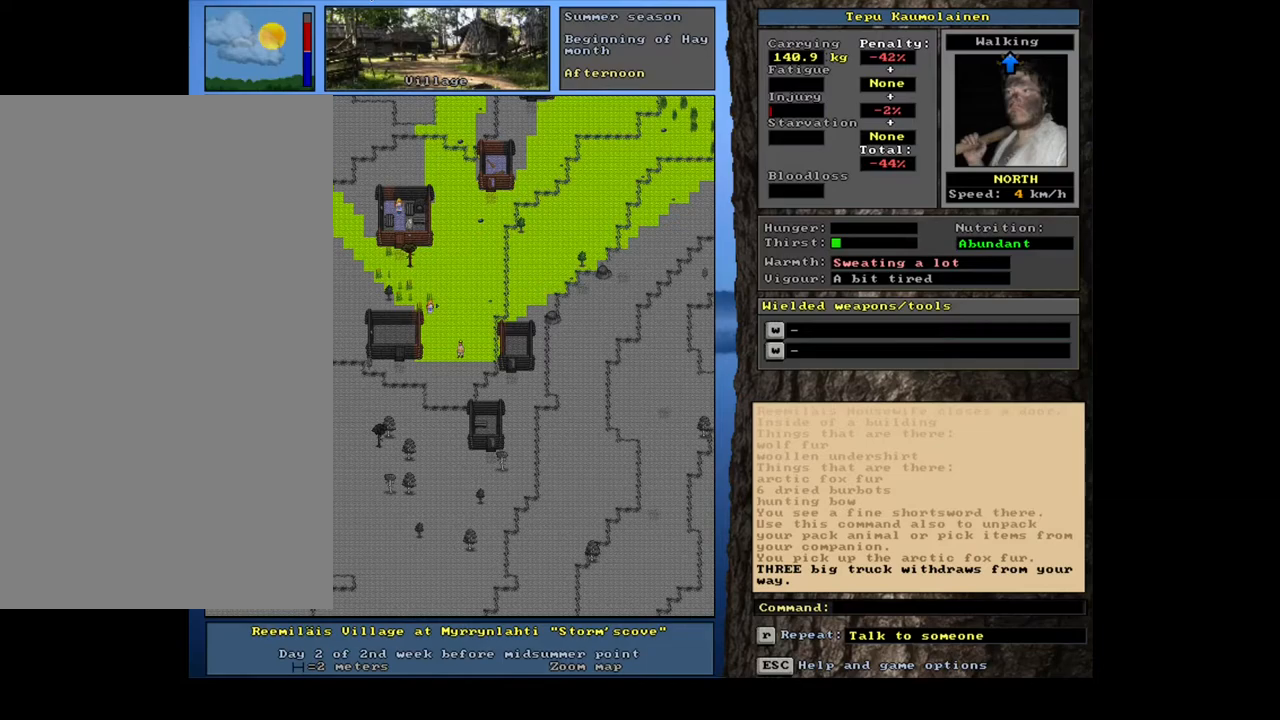
{"keys": ["ctrl_l"], "mouse": [], "events": []}
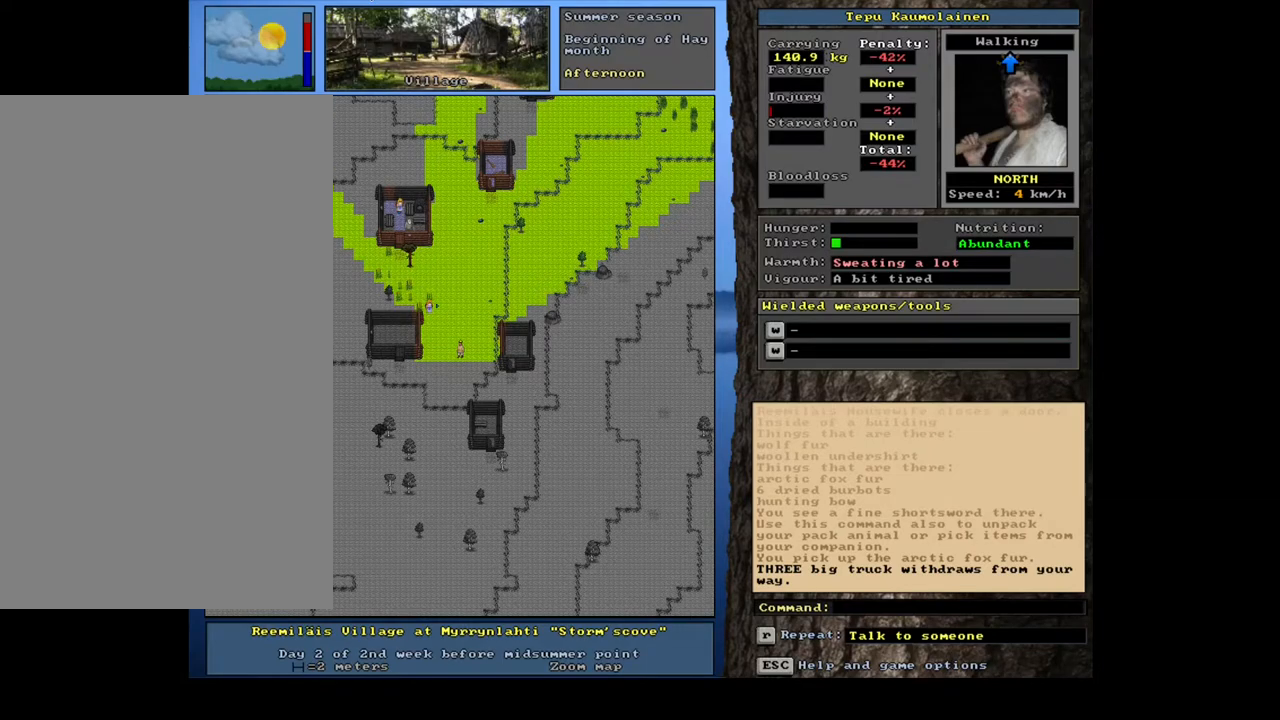
{"keys": ["ctrl_l"], "mouse": [], "events": [[350, "ctrl_l", "up"], [433, "num4", "down"], [467, "ctrl_l", "down"], [483, "num4", "up"]]}
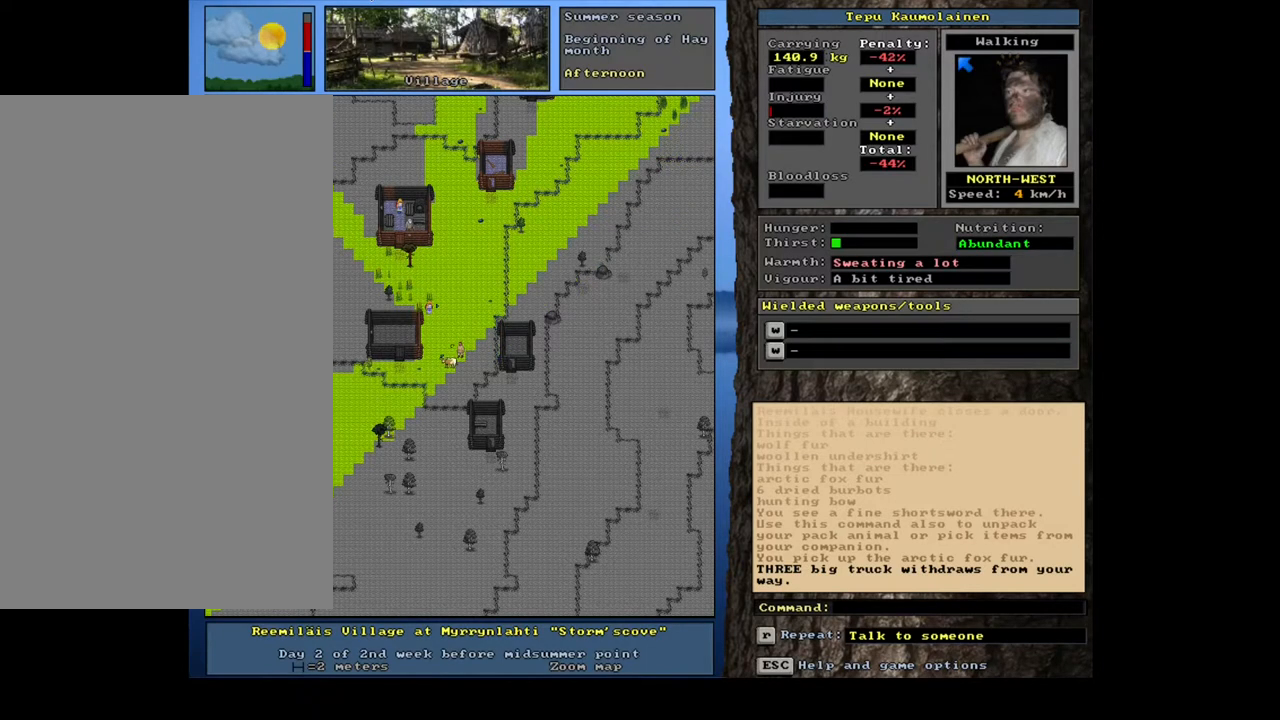
{"keys": ["ctrl_l", "num4"], "mouse": [], "events": [[83, "num4", "down"], [200, "num4", "up"], [300, "num4", "down"], [400, "num4", "up"], [500, "num4", "down"]]}
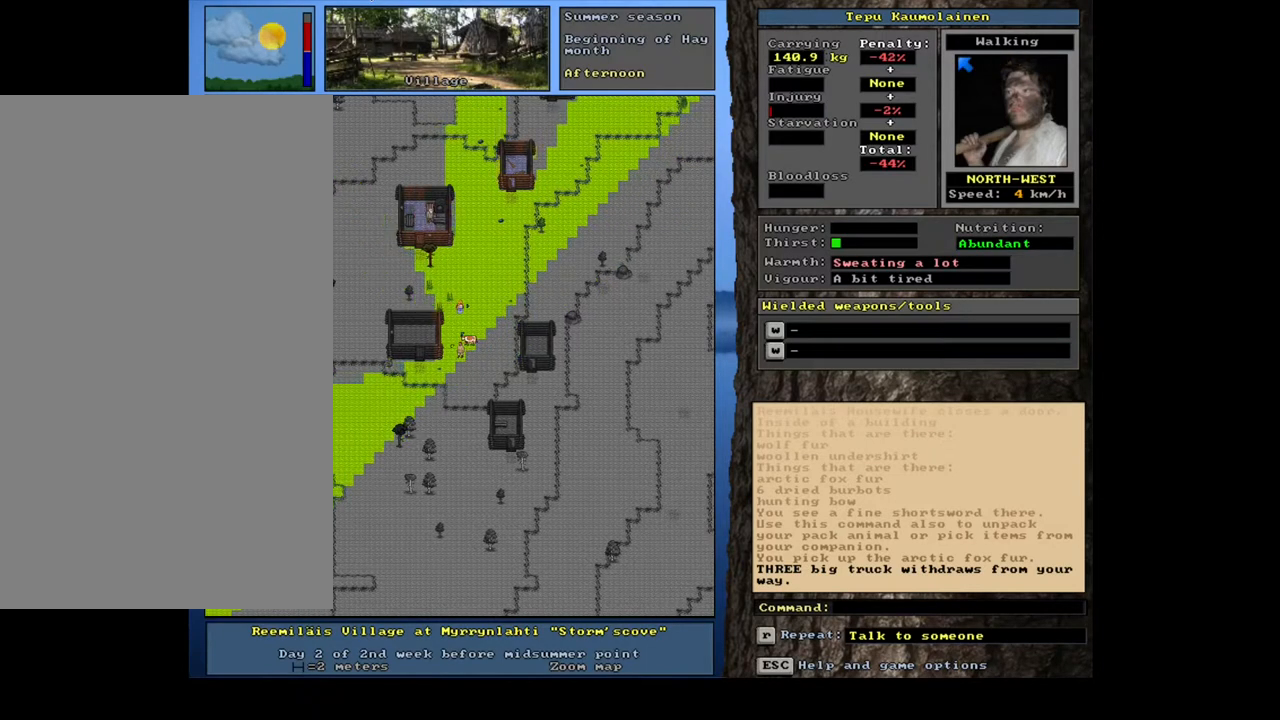
{"keys": ["ctrl_l", "num1"], "mouse": [], "events": [[83, "num4", "up"], [500, "num1", "down"]]}
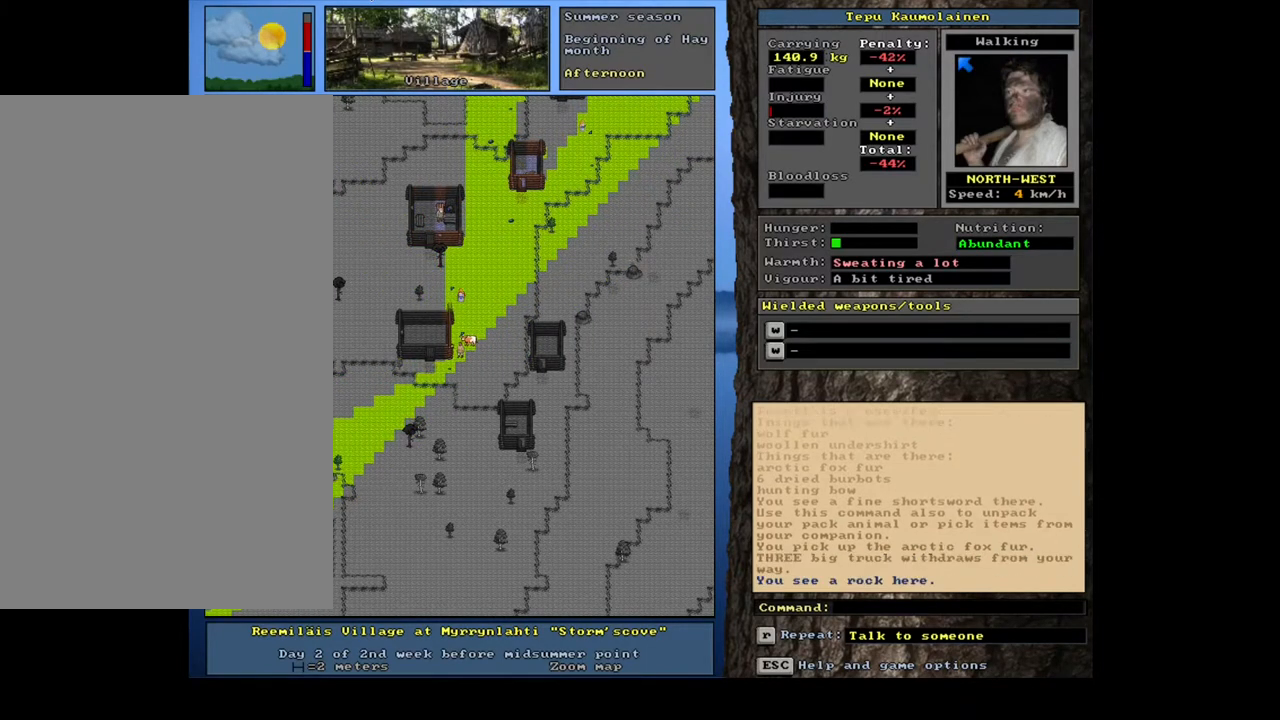
{"keys": ["ctrl_l"], "mouse": [], "events": [[83, "num1", "up"], [350, "num4", "down"], [467, "num4", "up"]]}
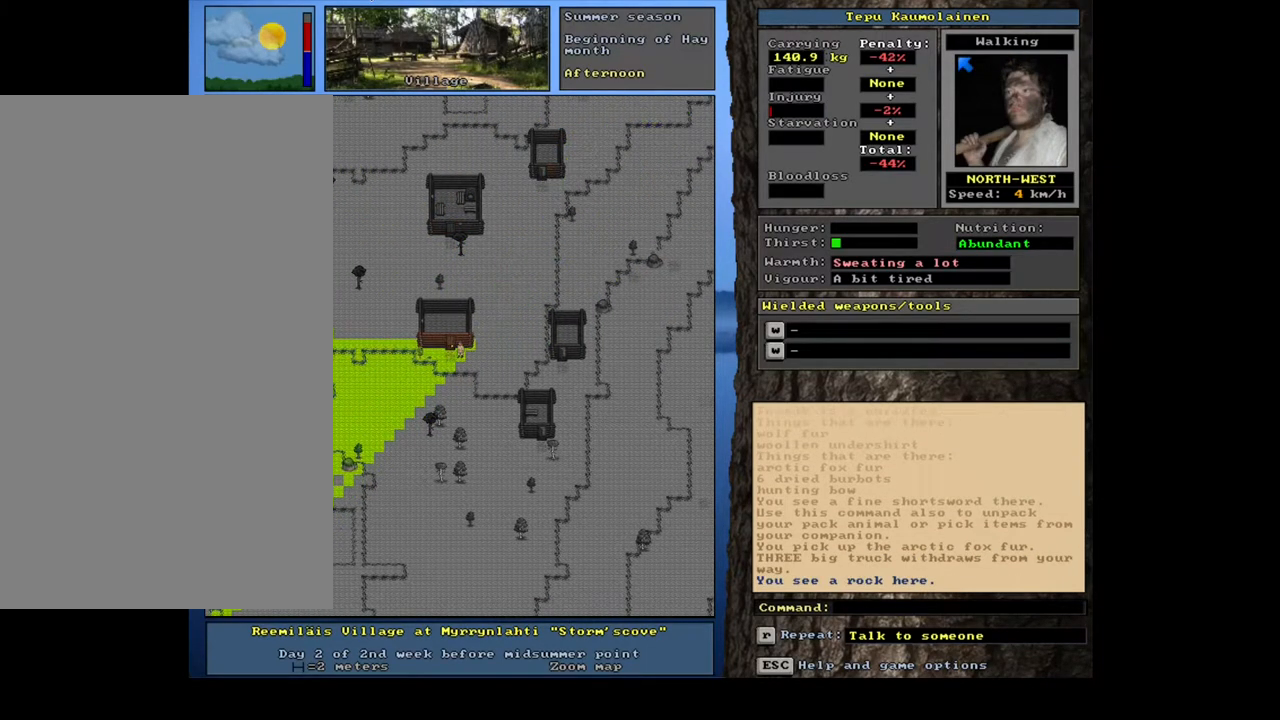
{"keys": ["ctrl_l", "num7"], "mouse": [], "events": [[117, "num7", "down"], [250, "num7", "up"], [467, "num7", "down"]]}
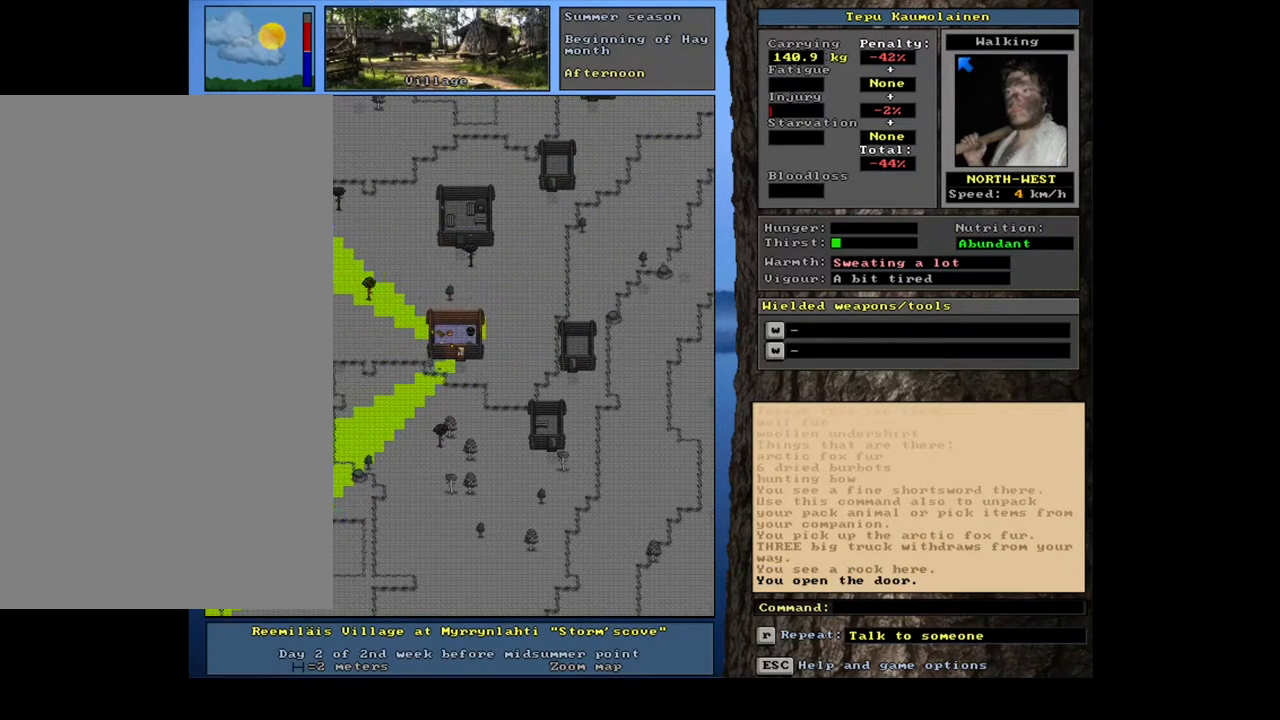
{"keys": [], "mouse": [], "events": [[100, "num7", "up"], [267, "ctrl_l", "up"], [350, "num6", "down"], [433, "num6", "up"]]}
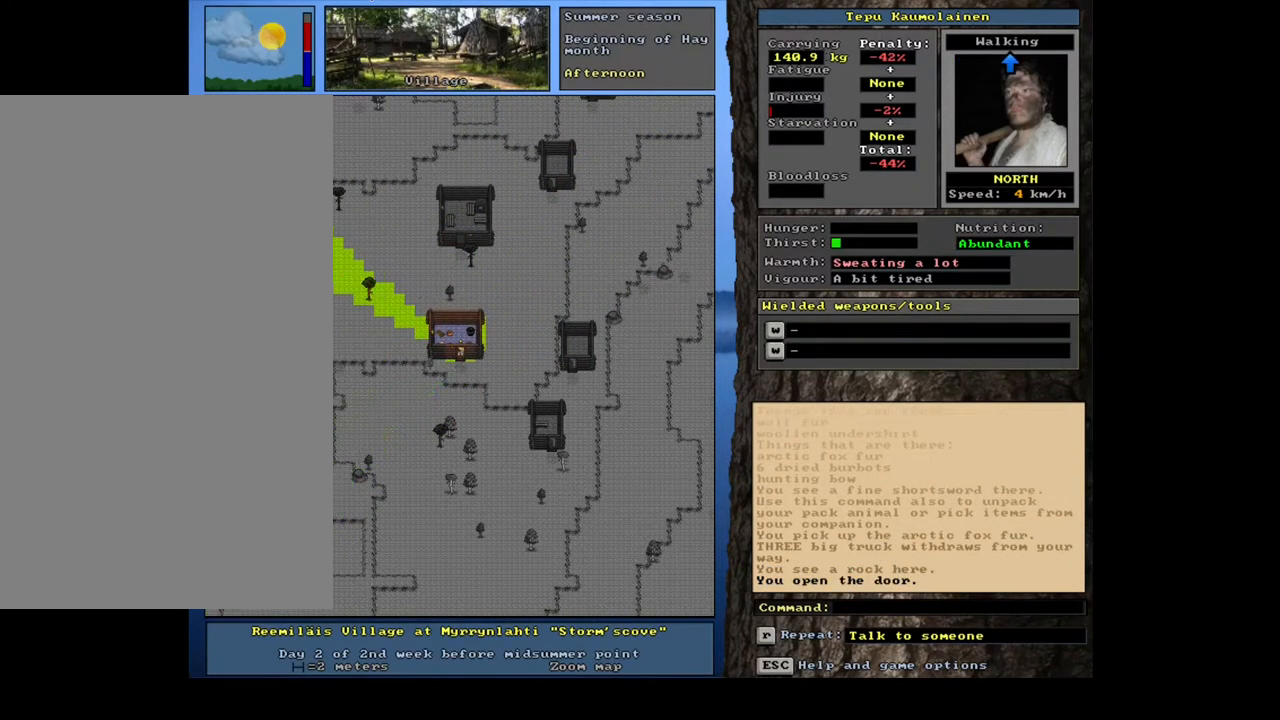
{"keys": ["ctrl_l", "num8"], "mouse": [], "events": [[367, "ctrl_l", "down"], [450, "num8", "down"]]}
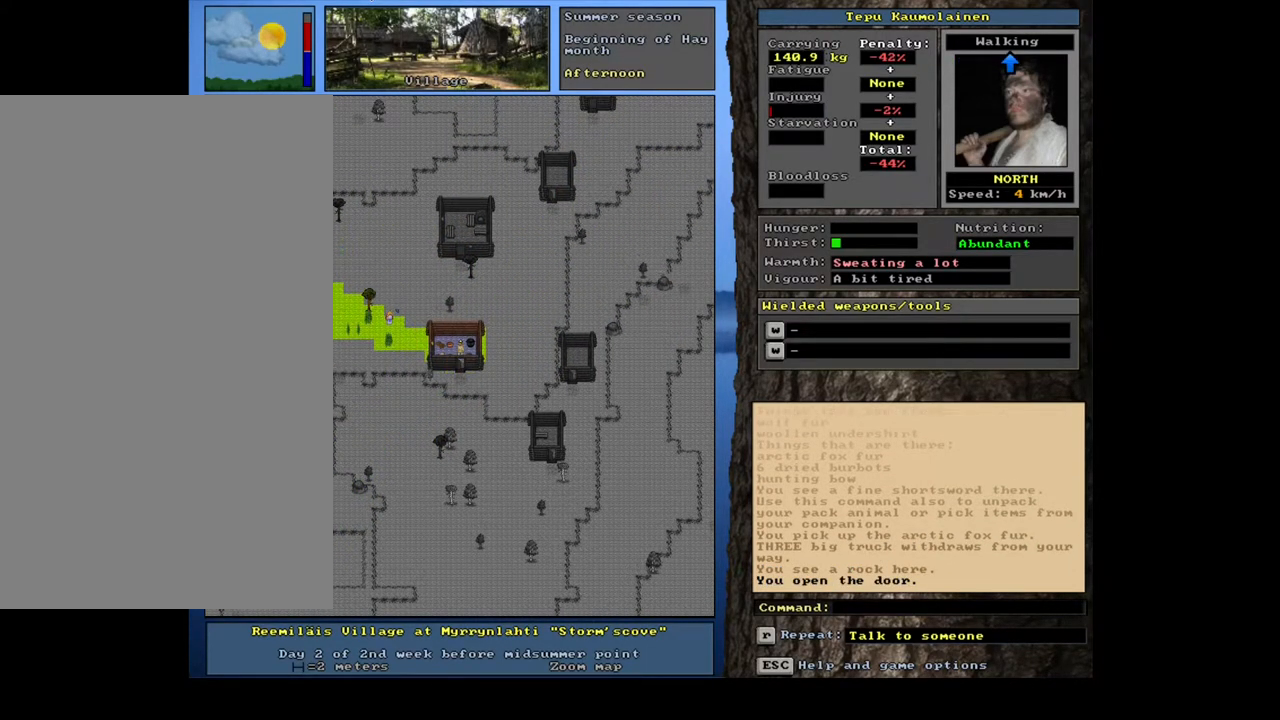
{"keys": ["num6"], "mouse": [], "events": [[33, "num8", "up"], [67, "ctrl_l", "up"], [367, "f3", "down"], [433, "num6", "down"], [467, "f3", "up"]]}
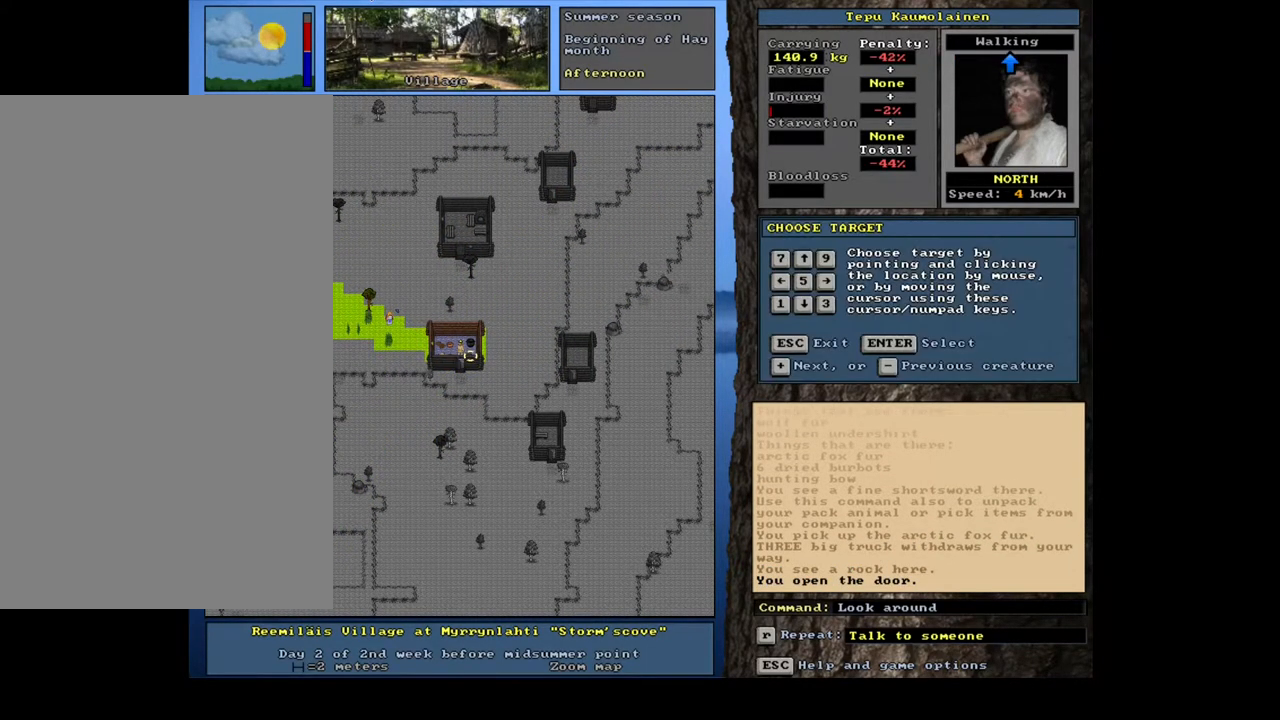
{"keys": [], "mouse": [], "events": [[33, "num6", "up"]]}
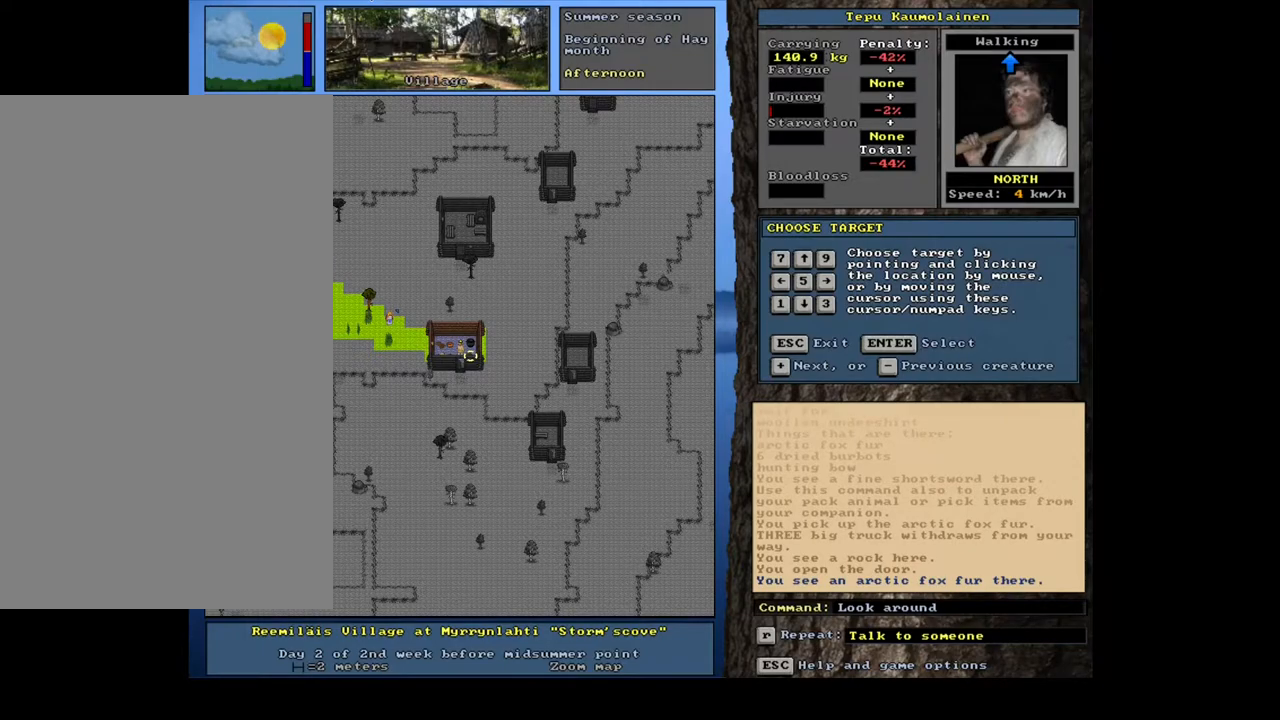
{"keys": [], "mouse": [], "events": []}
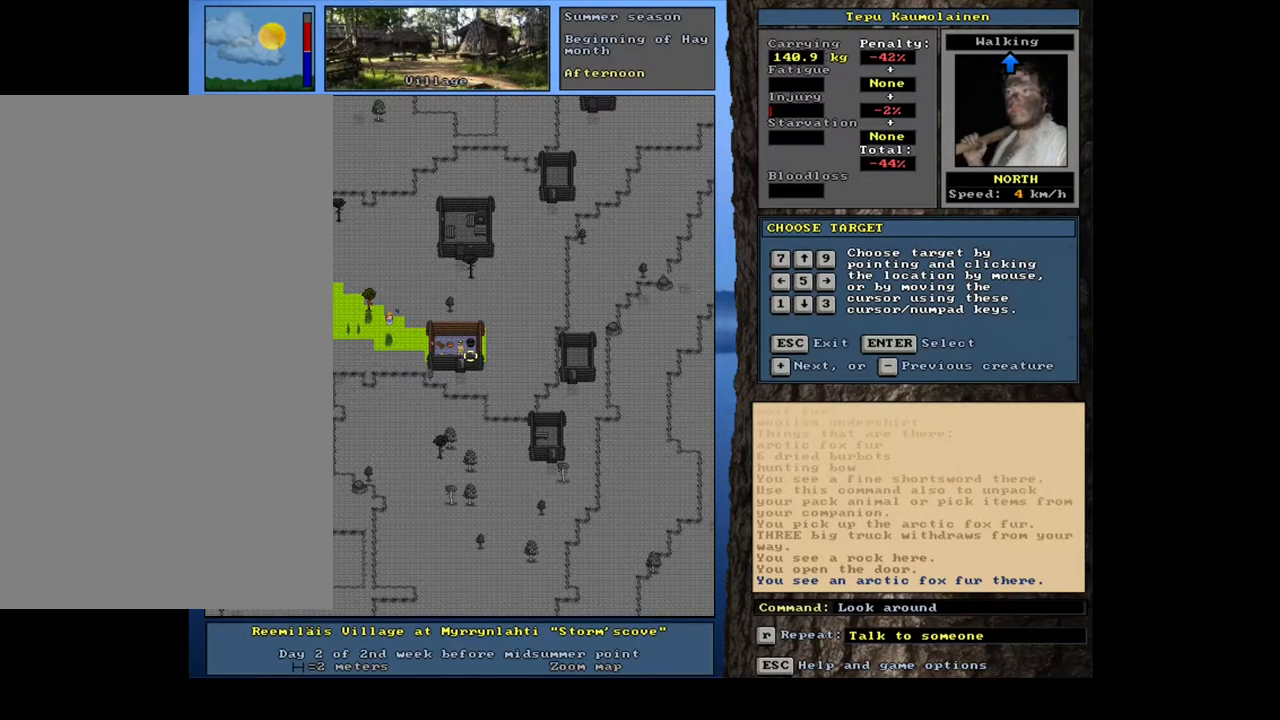
{"keys": [], "mouse": [], "events": []}
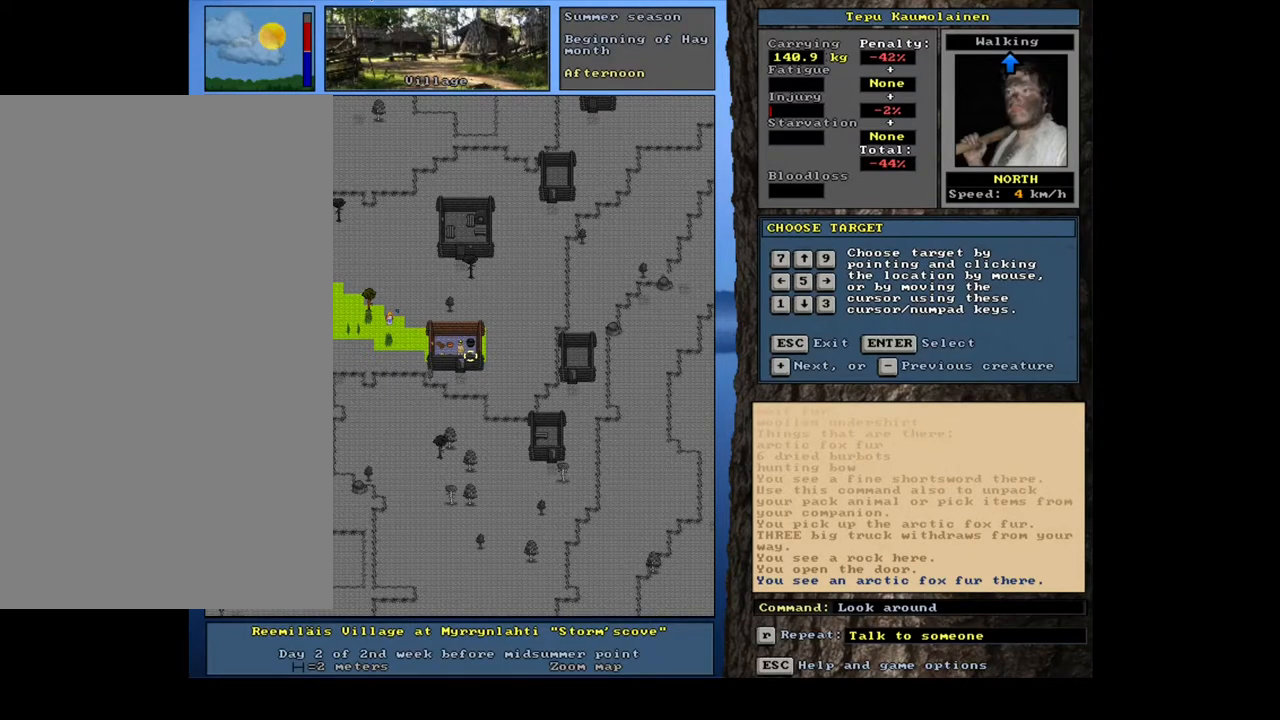
{"keys": ["g", "shift_l"], "mouse": [], "events": [[183, "escape", "down"], [250, "escape", "up"], [383, "shift_l", "down"], [467, "g", "down"]]}
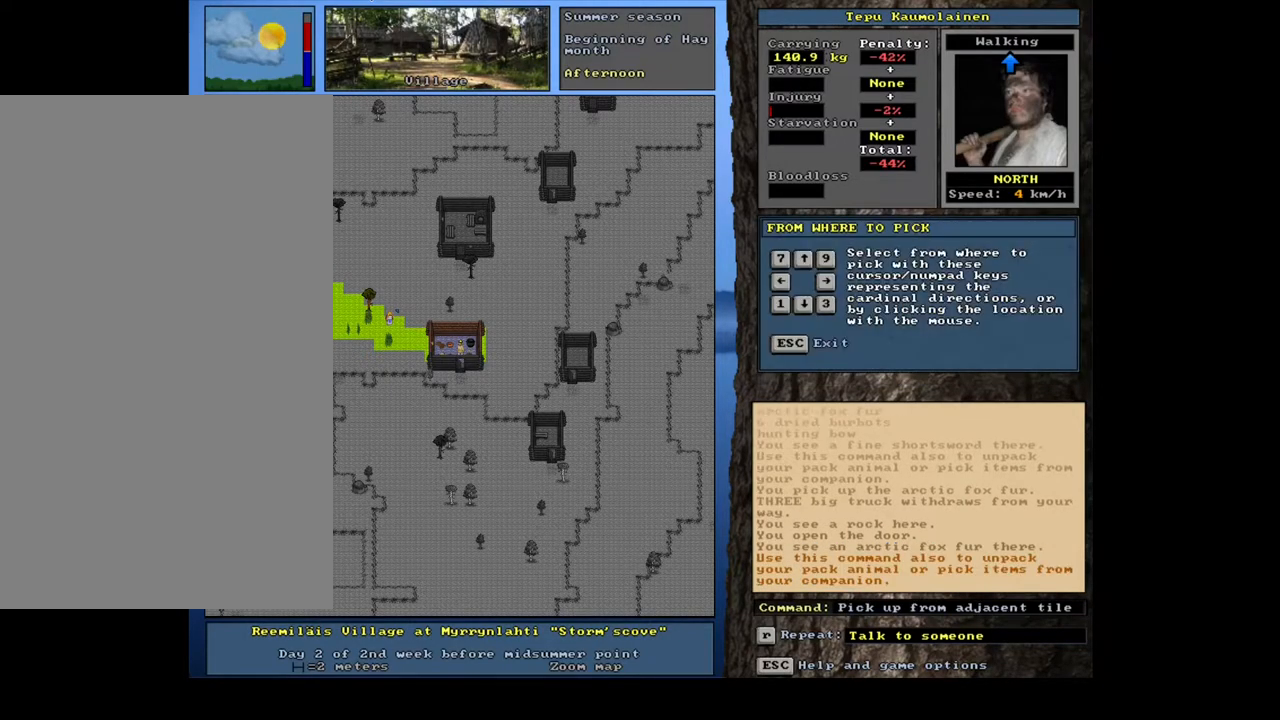
{"keys": [], "mouse": [], "events": [[50, "g", "up"], [100, "shift_l", "up"], [250, "right", "down"], [383, "right", "up"]]}
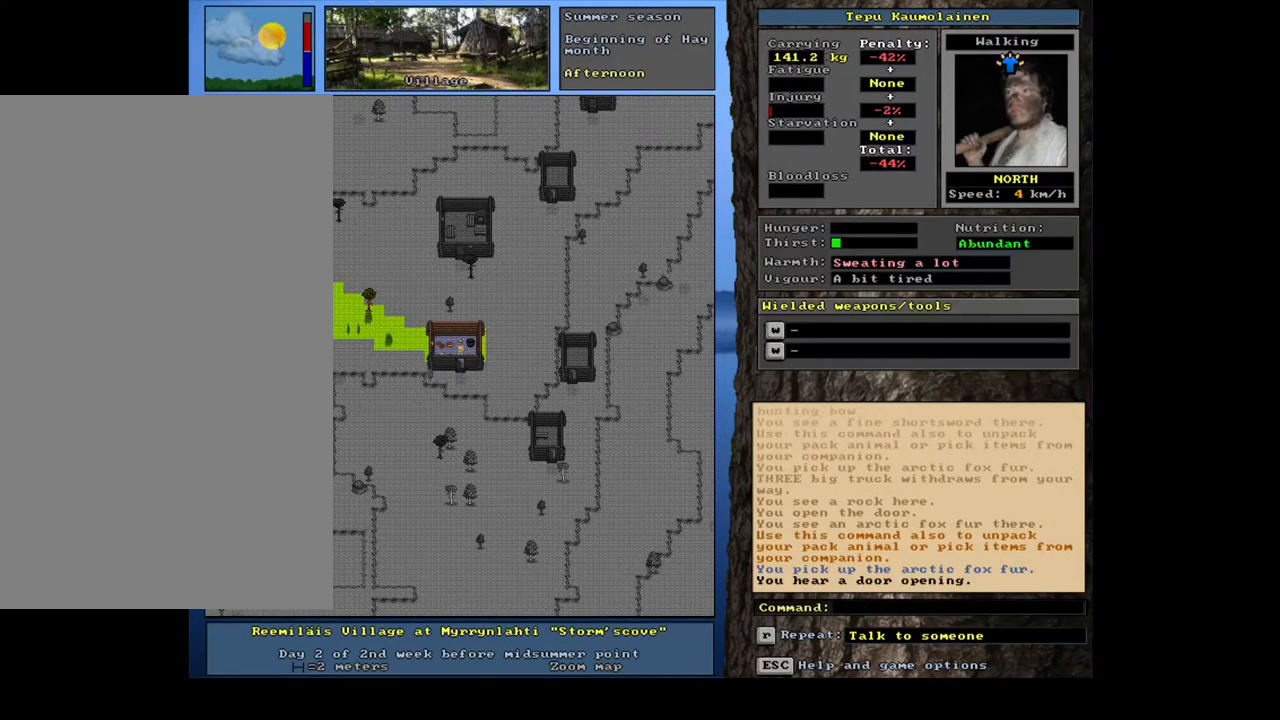
{"keys": [], "mouse": [], "events": []}
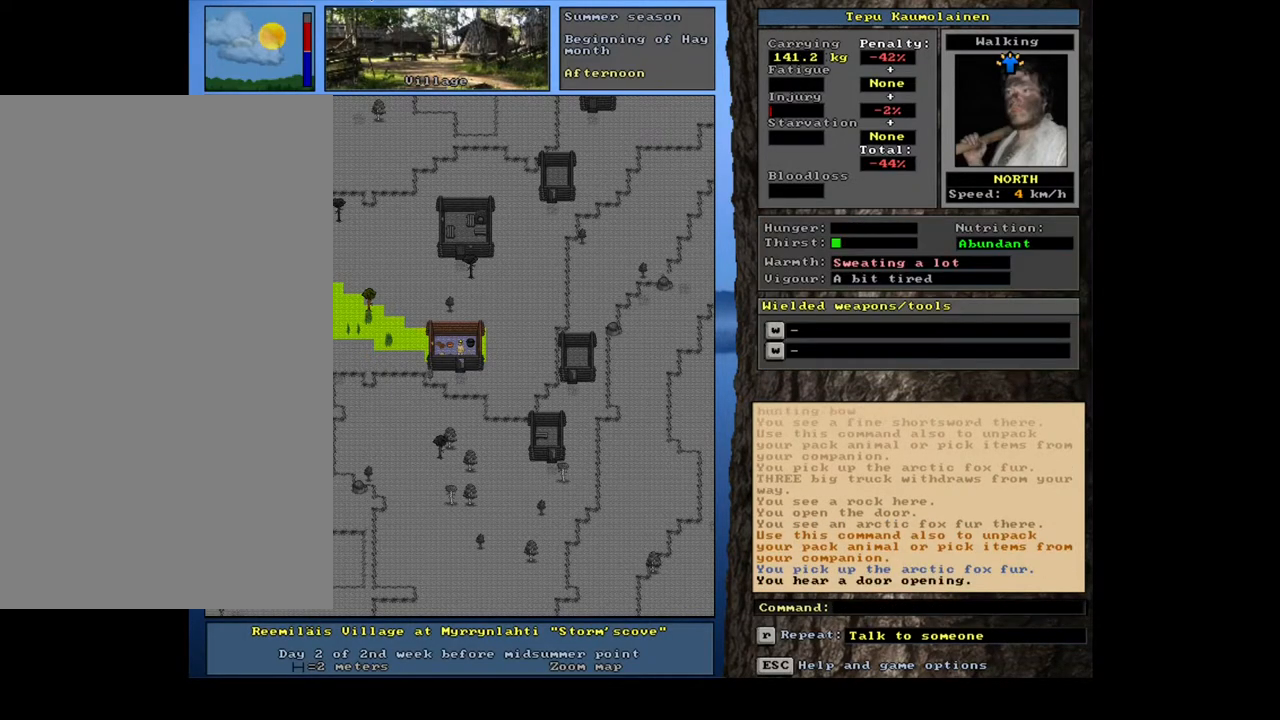
{"keys": [], "mouse": [], "events": []}
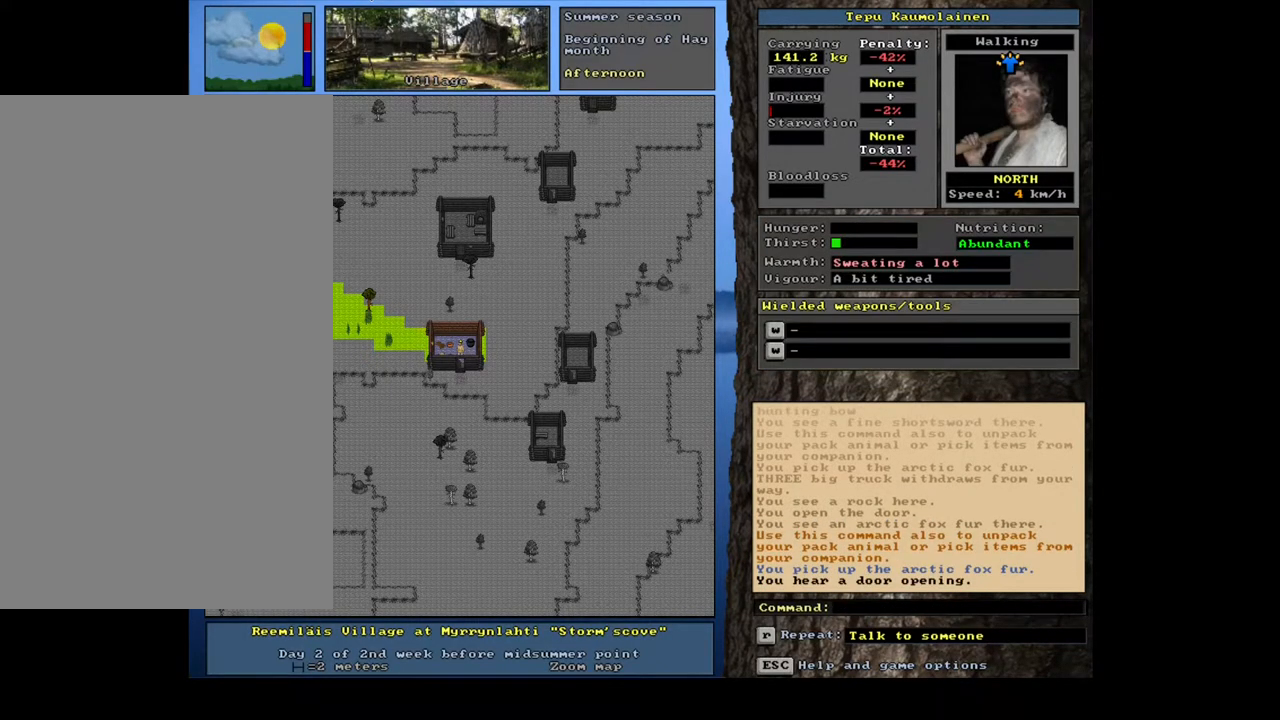
{"keys": [], "mouse": [], "events": [[50, "f3", "down"], [150, "f3", "up"], [150, "num8", "down"], [267, "num8", "up"]]}
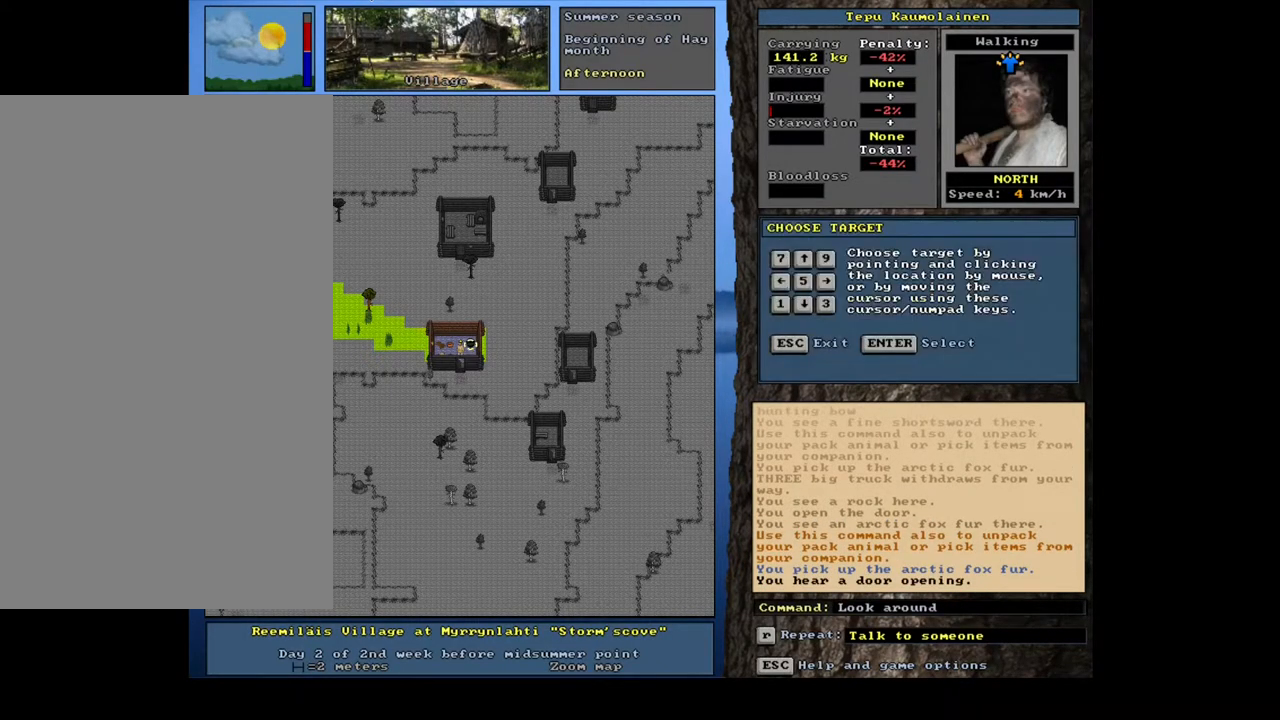
{"keys": [], "mouse": [], "events": []}
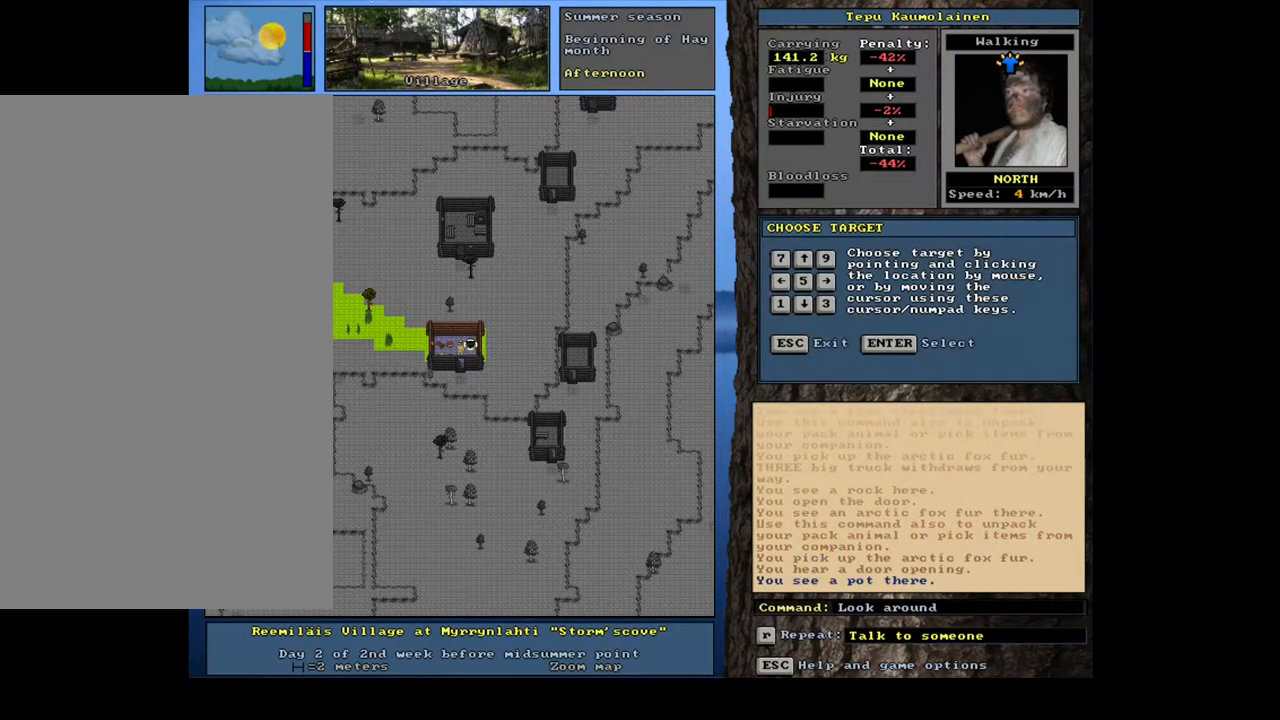
{"keys": [], "mouse": [], "events": [[350, "num4", "down"], [450, "num4", "up"]]}
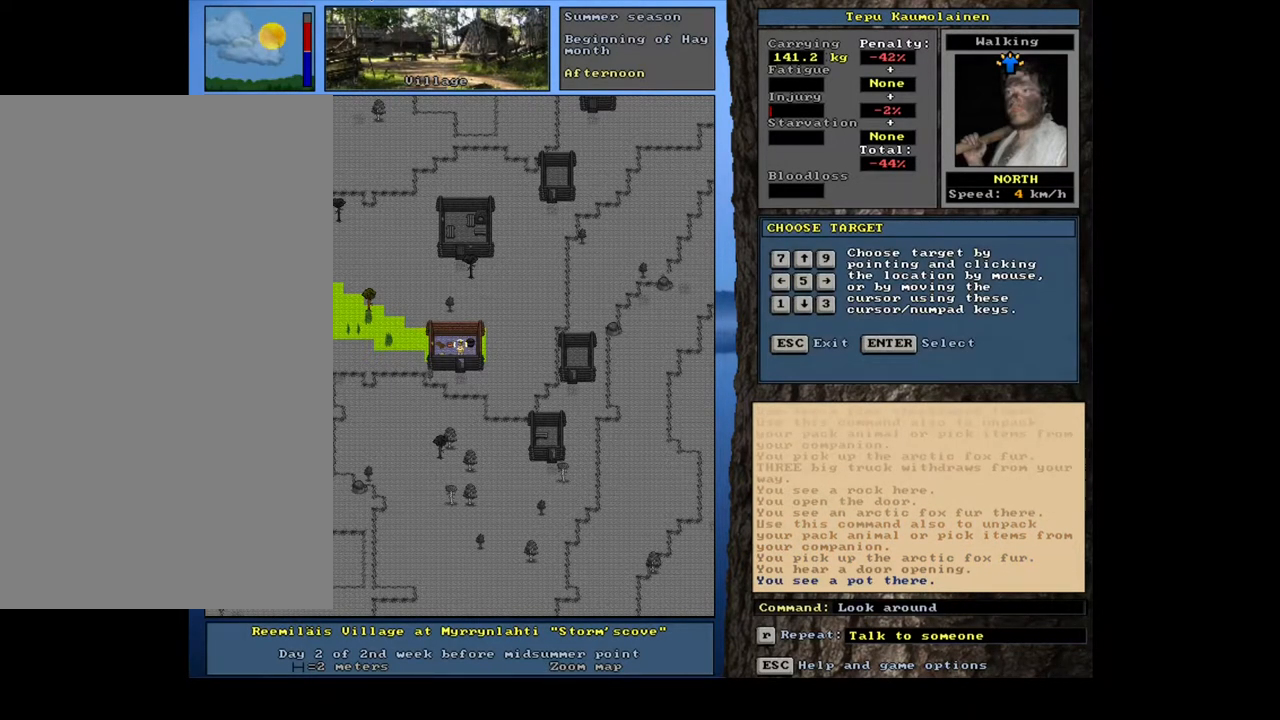
{"keys": [], "mouse": [], "events": []}
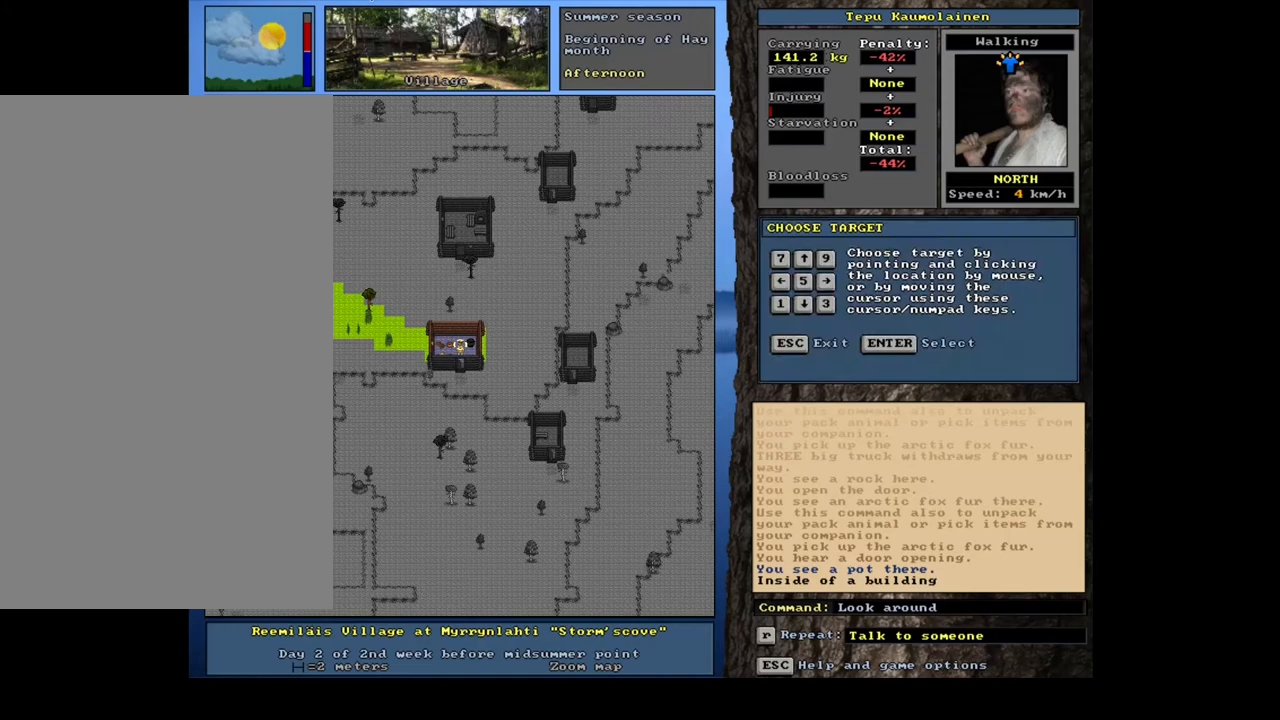
{"keys": [], "mouse": [], "events": [[400, "num4", "down"], [500, "num4", "up"]]}
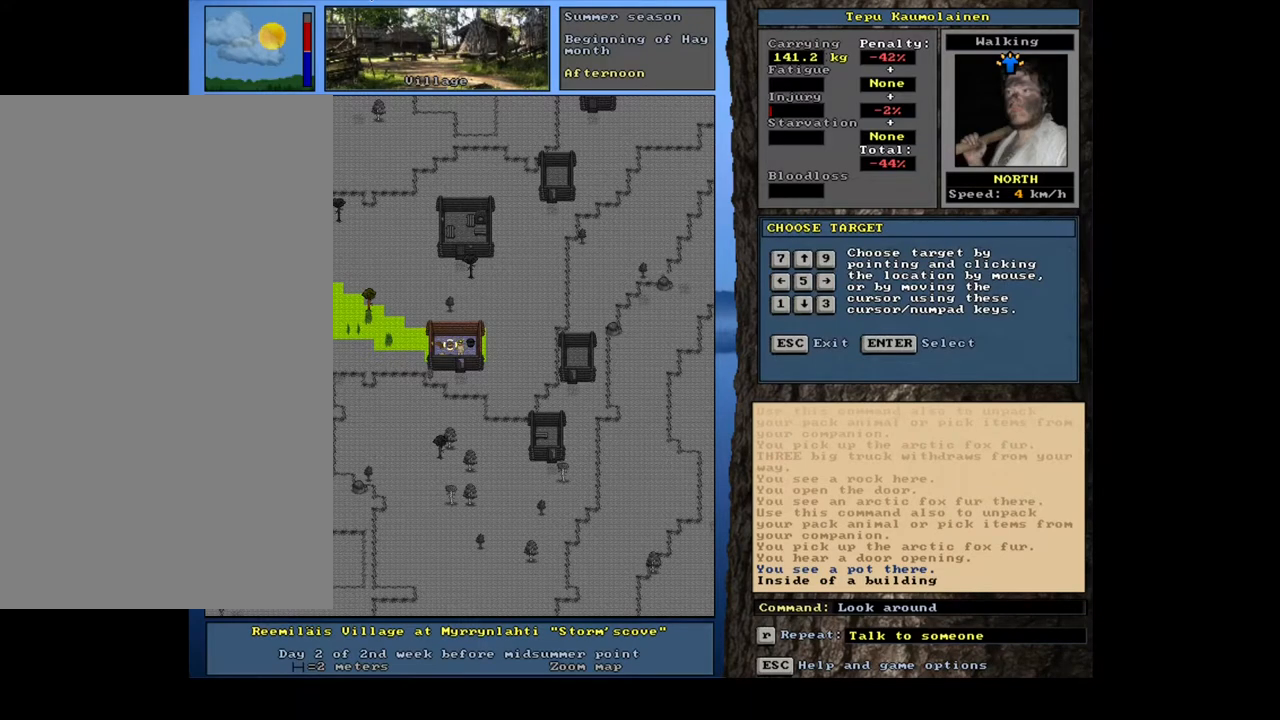
{"keys": [], "mouse": [], "events": []}
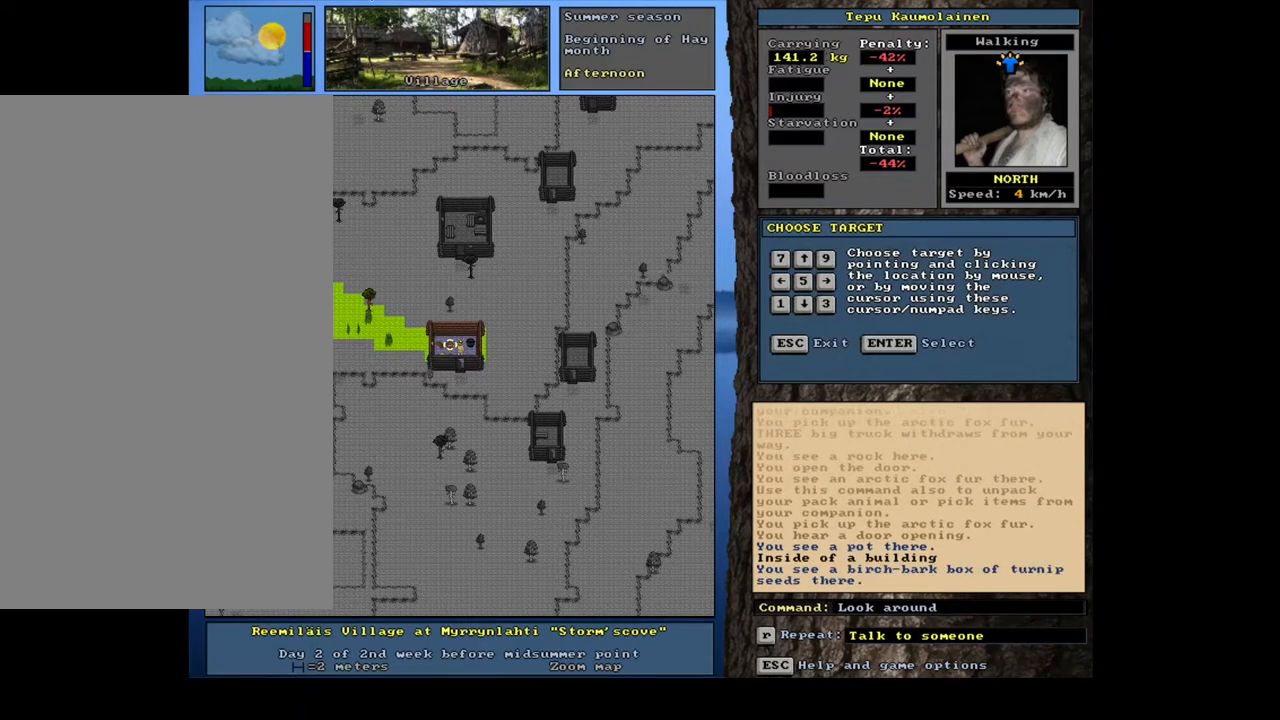
{"keys": ["num4"], "mouse": [], "events": [[367, "escape", "down"], [467, "escape", "up"], [483, "num4", "down"]]}
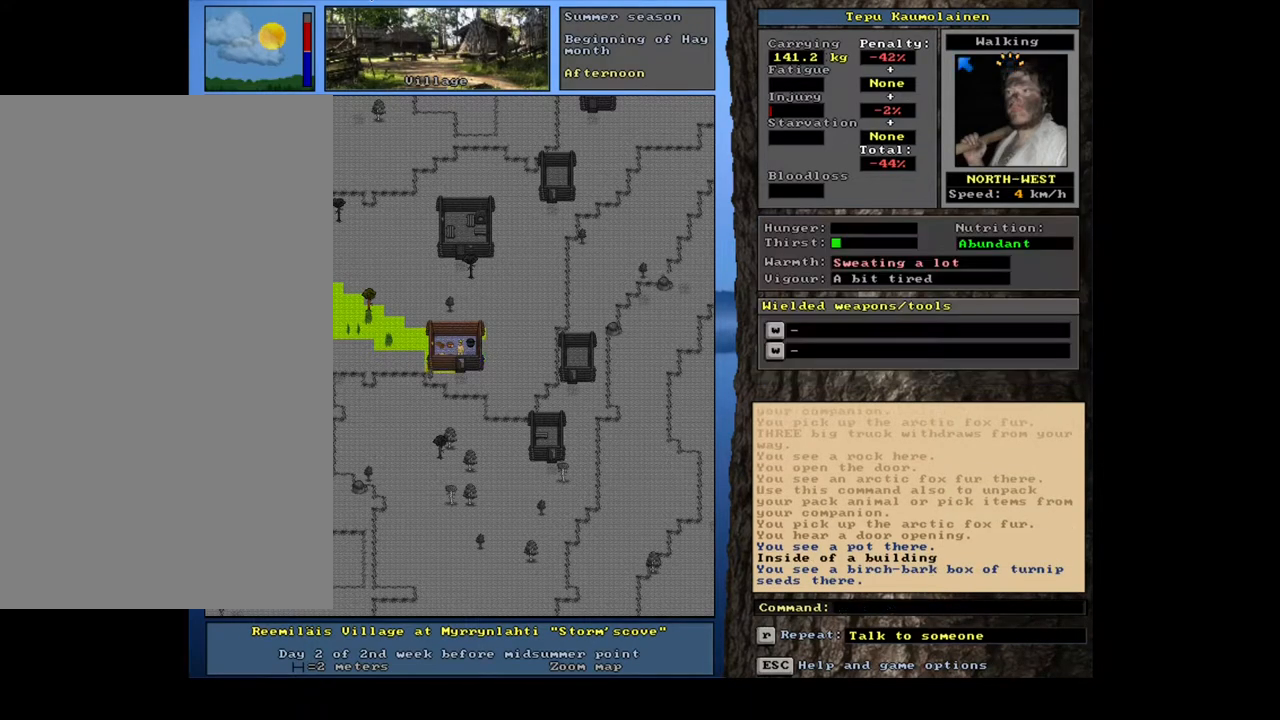
{"keys": ["num4"], "mouse": [], "events": [[100, "num4", "up"], [250, "f3", "down"], [350, "f3", "up"], [433, "num4", "down"]]}
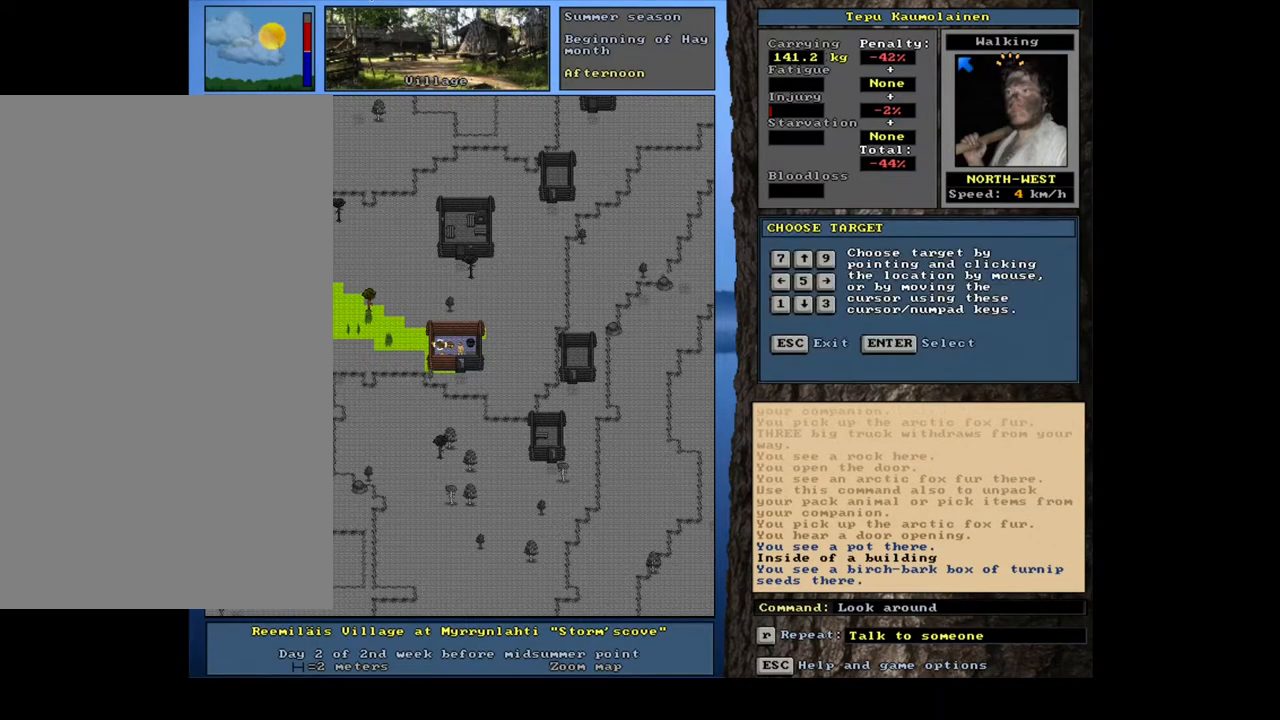
{"keys": [], "mouse": [], "events": [[33, "num4", "up"]]}
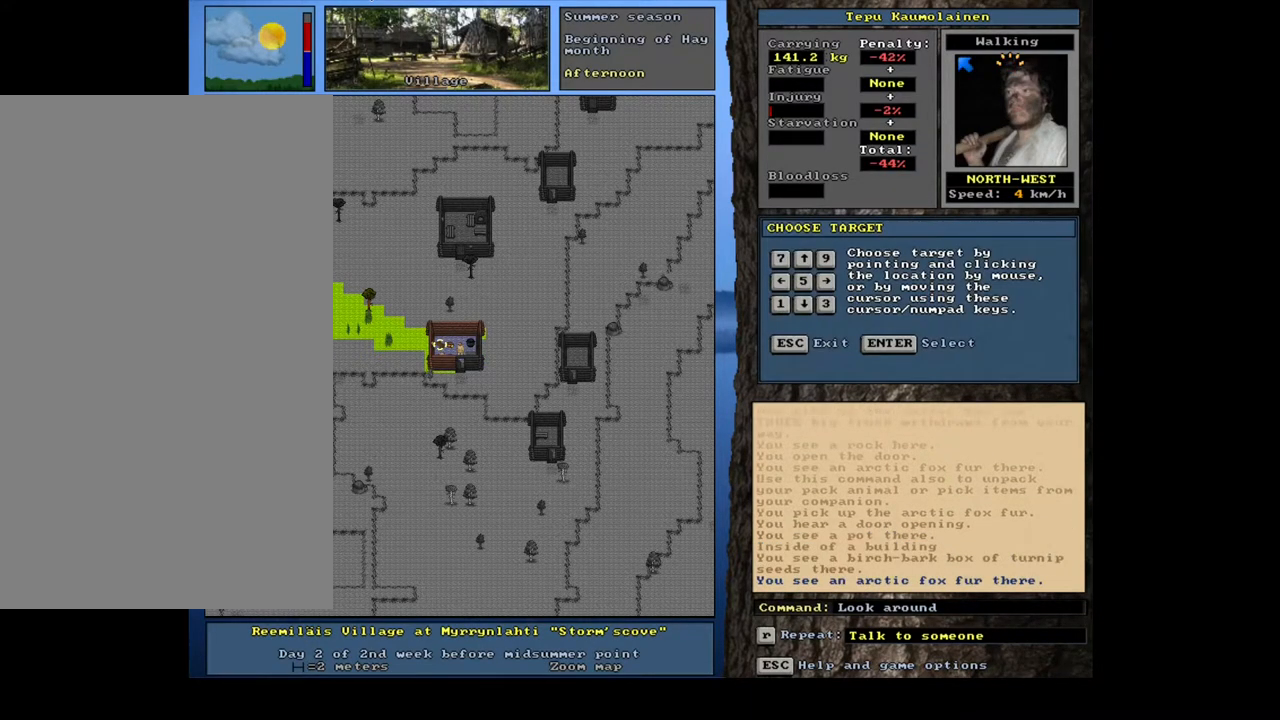
{"keys": ["num2"], "mouse": [], "events": [[500, "num2", "down"]]}
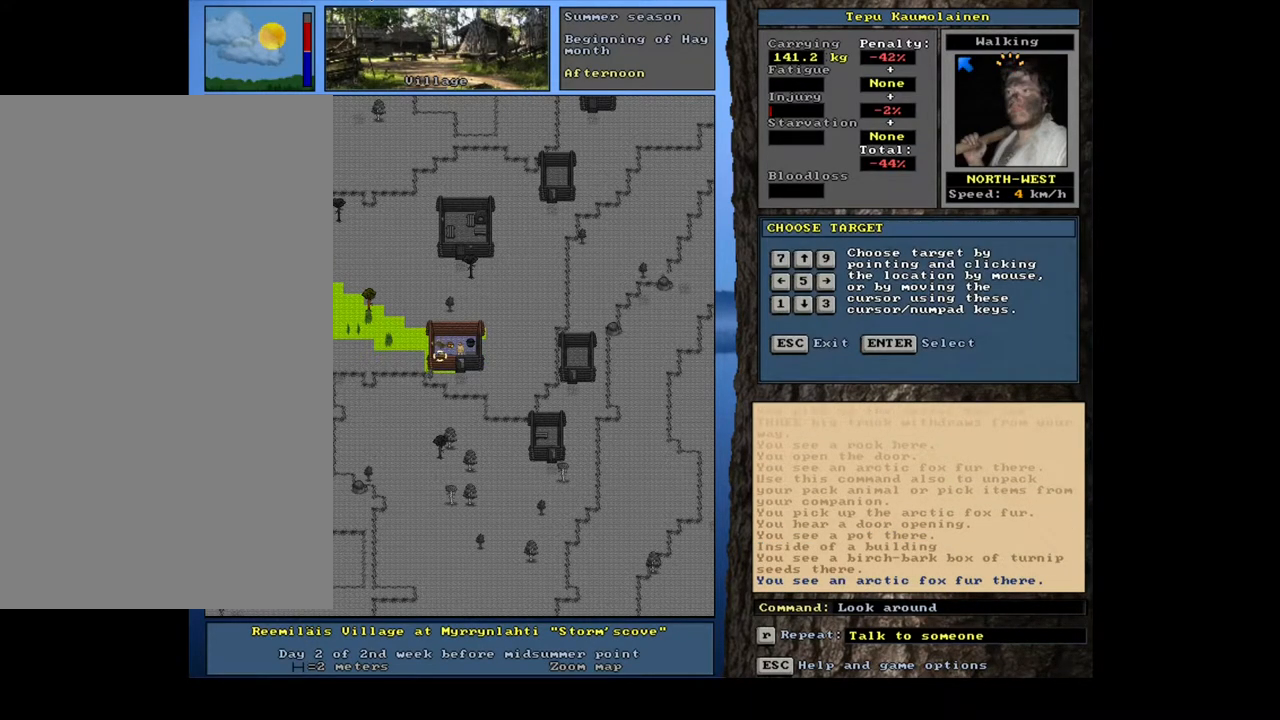
{"keys": [], "mouse": [], "events": [[100, "num2", "up"]]}